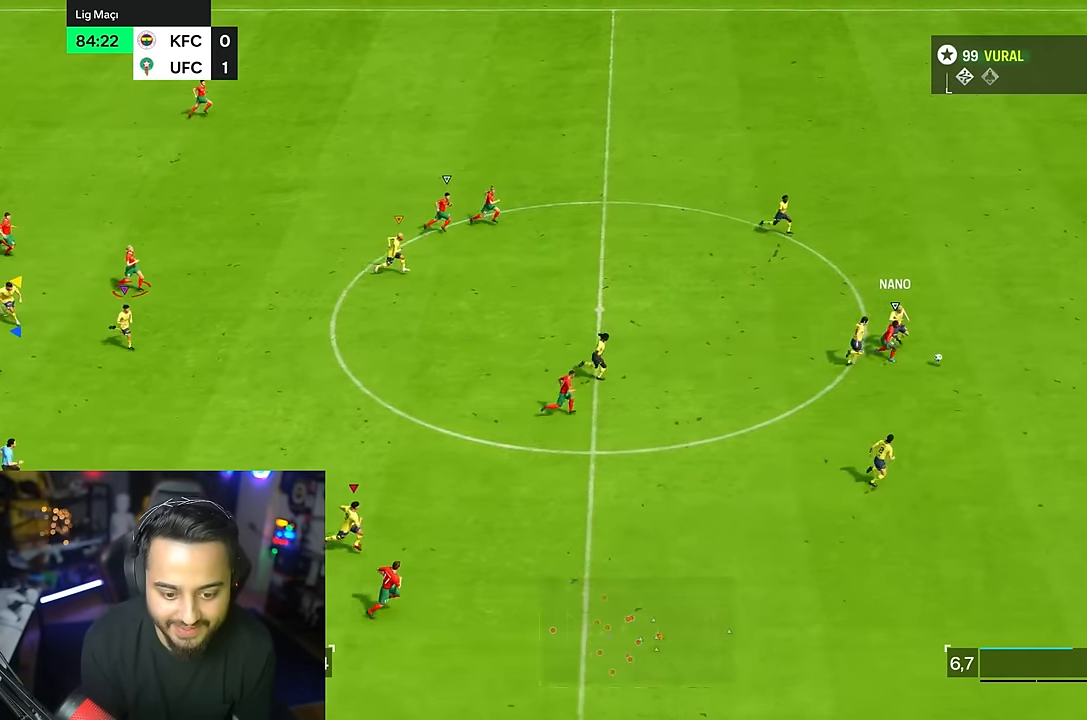
Gameplay with a controller (PlayStation layout); each line is a JSON object with the inputs held at the frame after it (dt_ms = milliseconds from this image to that frame). "events" lists button and stick changes between this image and that frame as [ms after this image, input, new state], when the widget could be followed in between. Not read: L1 L3 R1 R3.
{"dt_ms": 500, "buttons": [], "left_stick": "center", "right_stick": "center", "events": [[166, "R2", "down"], [267, "R2", "up"], [267, "left_stick", "center"]]}
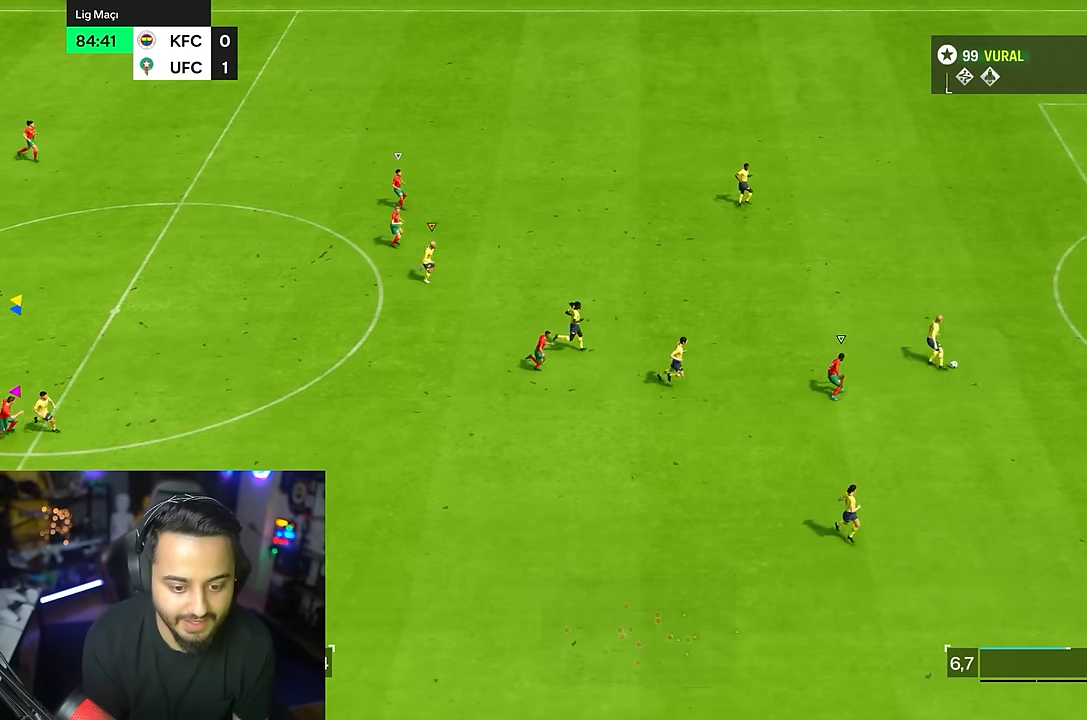
{"dt_ms": 500, "buttons": [], "left_stick": "center", "right_stick": "center", "events": []}
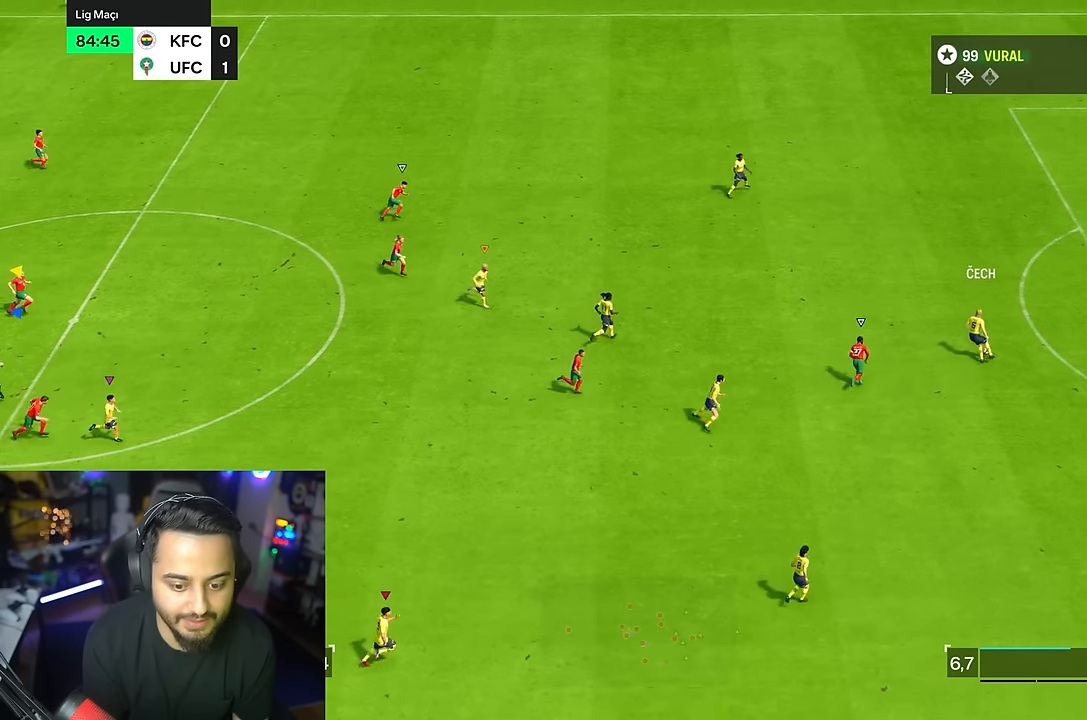
{"dt_ms": 500, "buttons": [], "left_stick": "center", "right_stick": "center", "events": []}
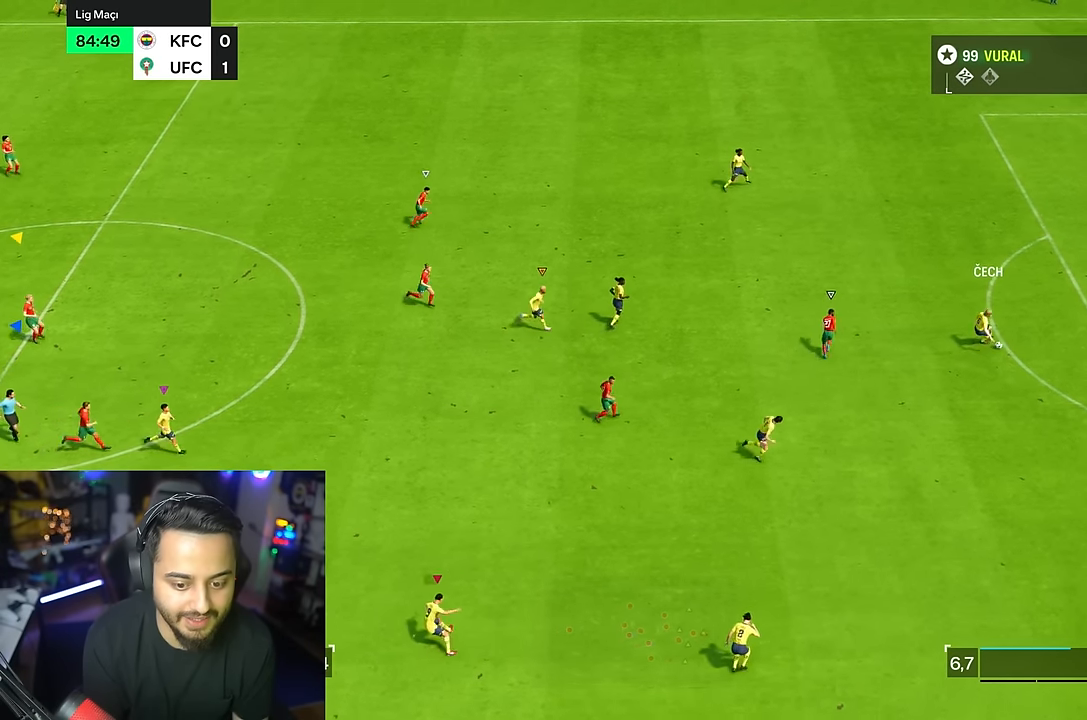
{"dt_ms": 500, "buttons": [], "left_stick": "center", "right_stick": "center", "events": []}
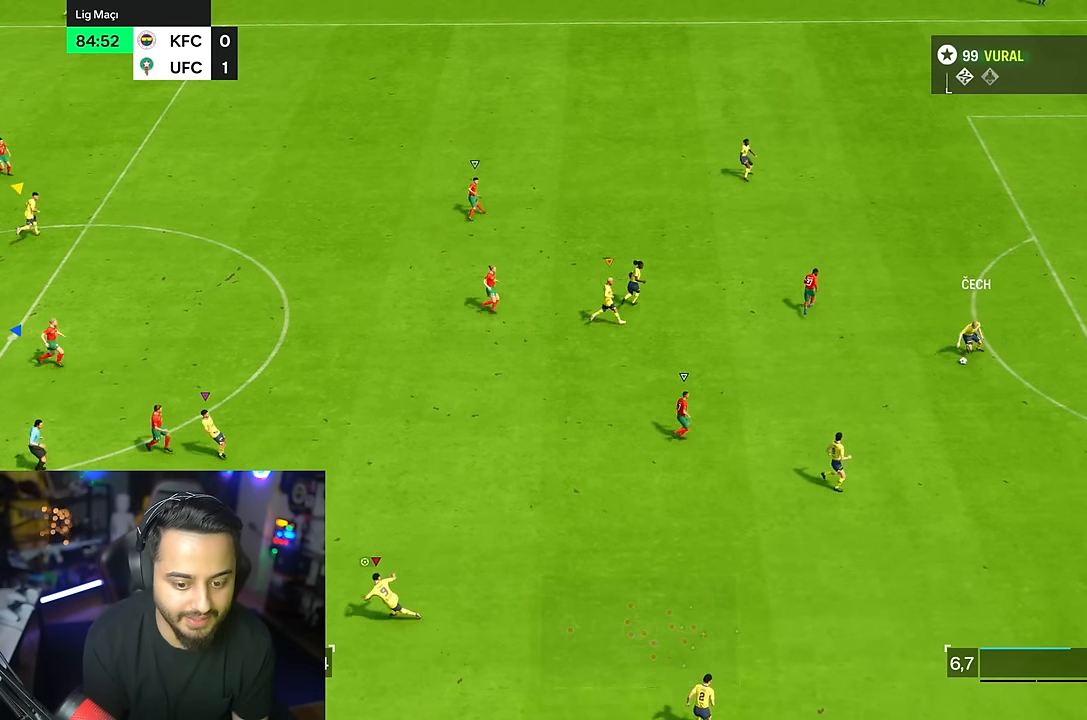
{"dt_ms": 500, "buttons": ["R2"], "left_stick": "down", "right_stick": "center", "events": [[200, "R2", "down"], [200, "left_stick", "down"]]}
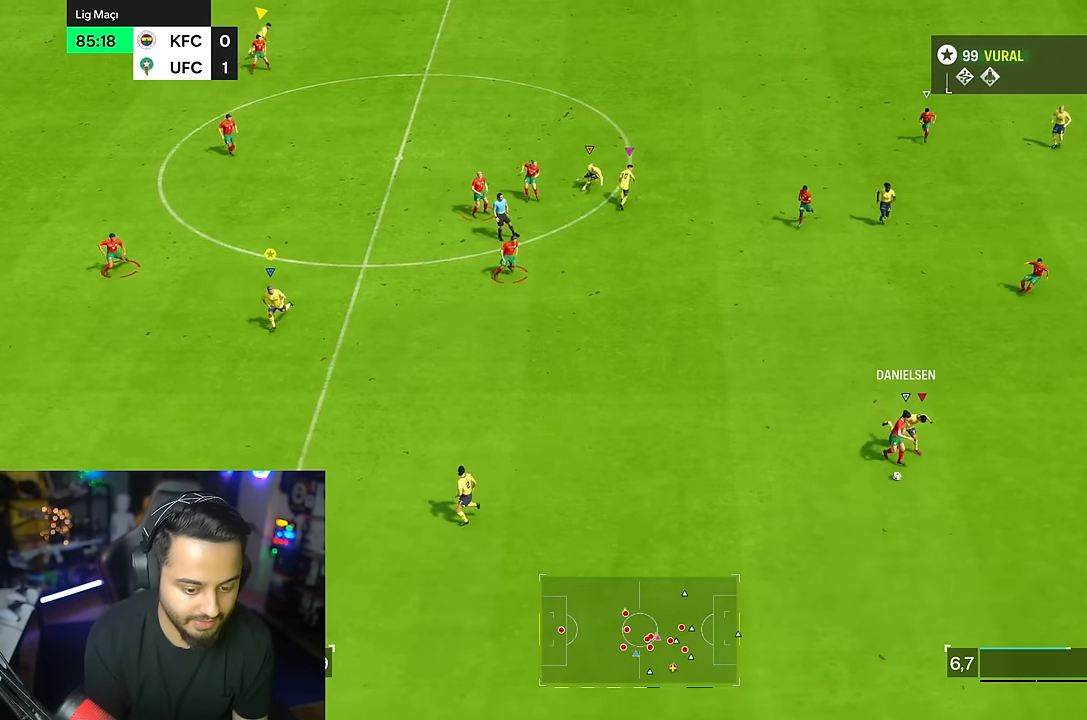
{"dt_ms": 500, "buttons": ["R2"], "left_stick": "down-right", "right_stick": "center", "events": [[200, "left_stick", "down-right"]]}
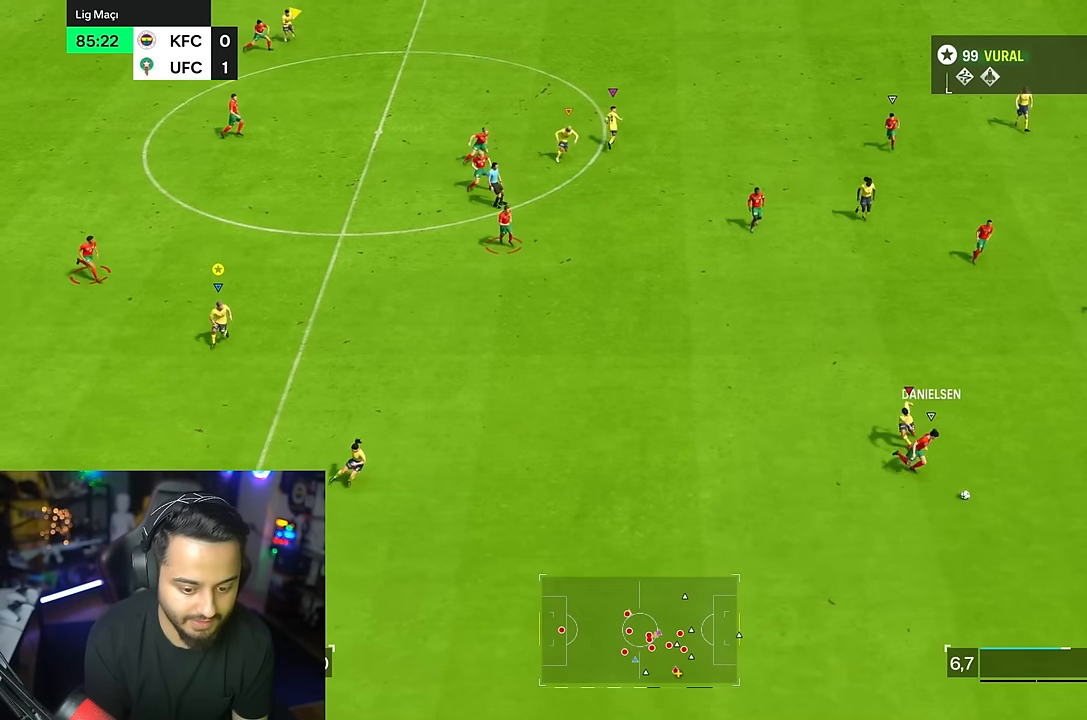
{"dt_ms": 500, "buttons": ["R2"], "left_stick": "down-right", "right_stick": "center", "events": []}
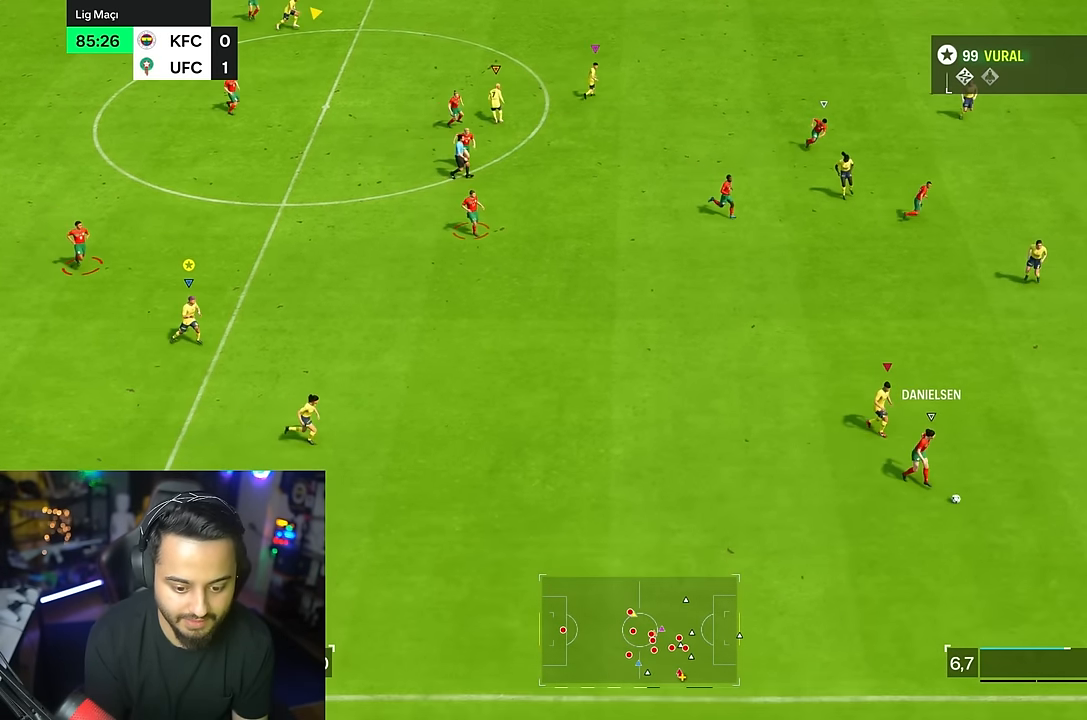
{"dt_ms": 500, "buttons": ["R2"], "left_stick": "down-right", "right_stick": "center", "events": []}
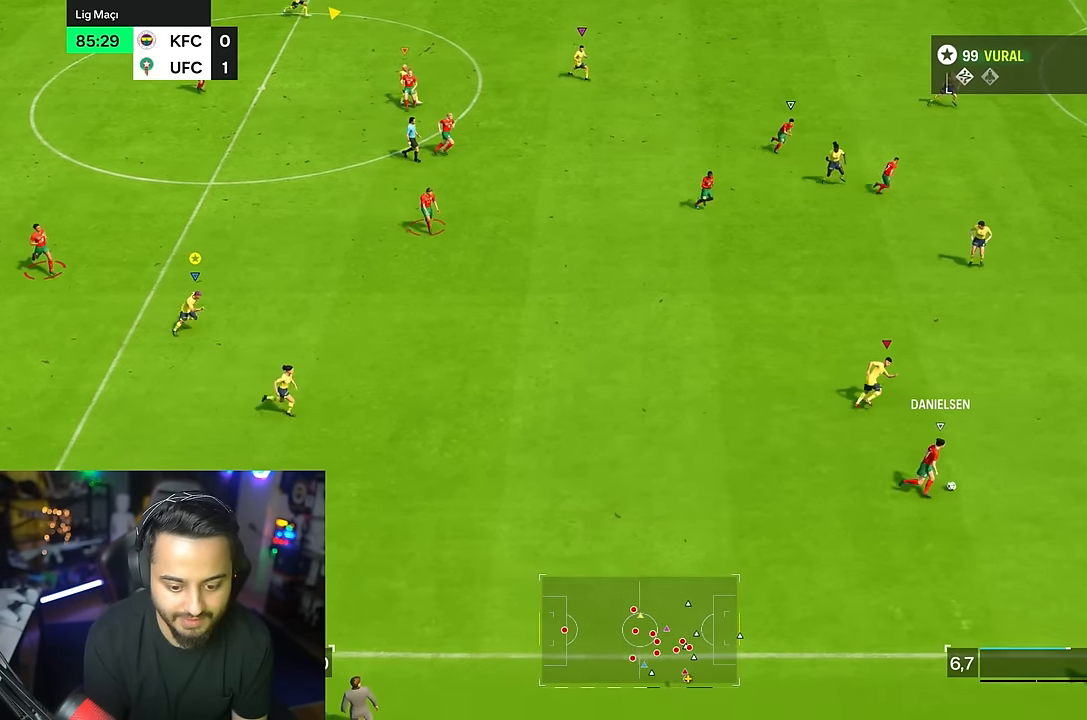
{"dt_ms": 500, "buttons": [], "left_stick": "center", "right_stick": "center", "events": [[317, "R2", "up"], [450, "left_stick", "center"]]}
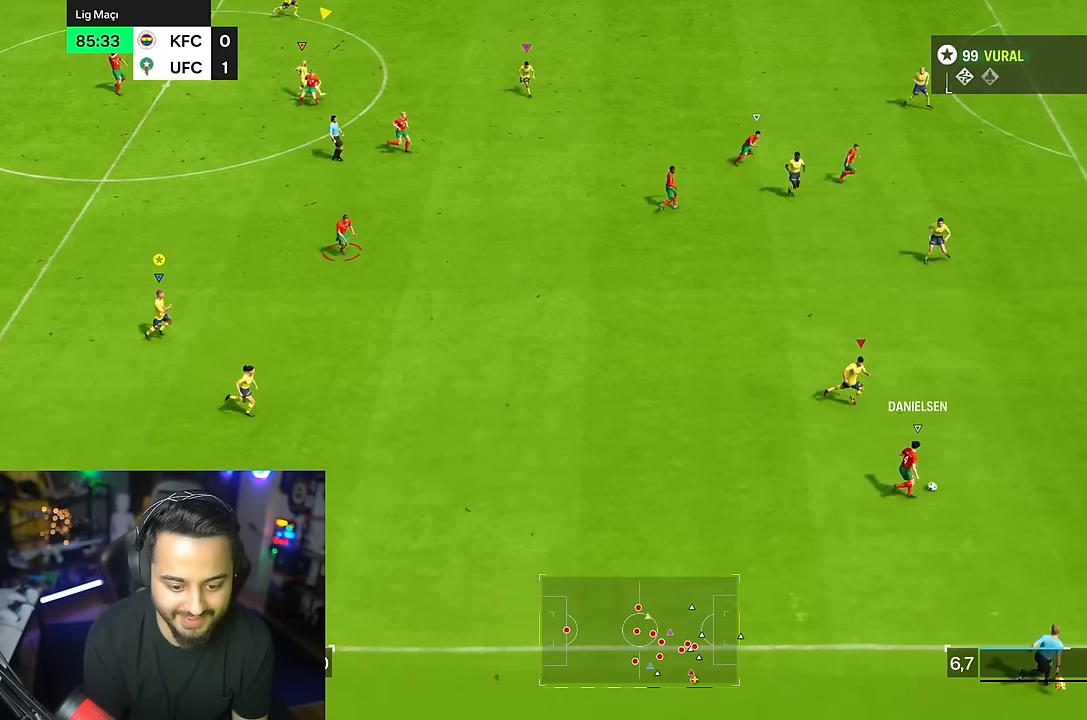
{"dt_ms": 1000, "buttons": [], "left_stick": "center", "right_stick": "center"}
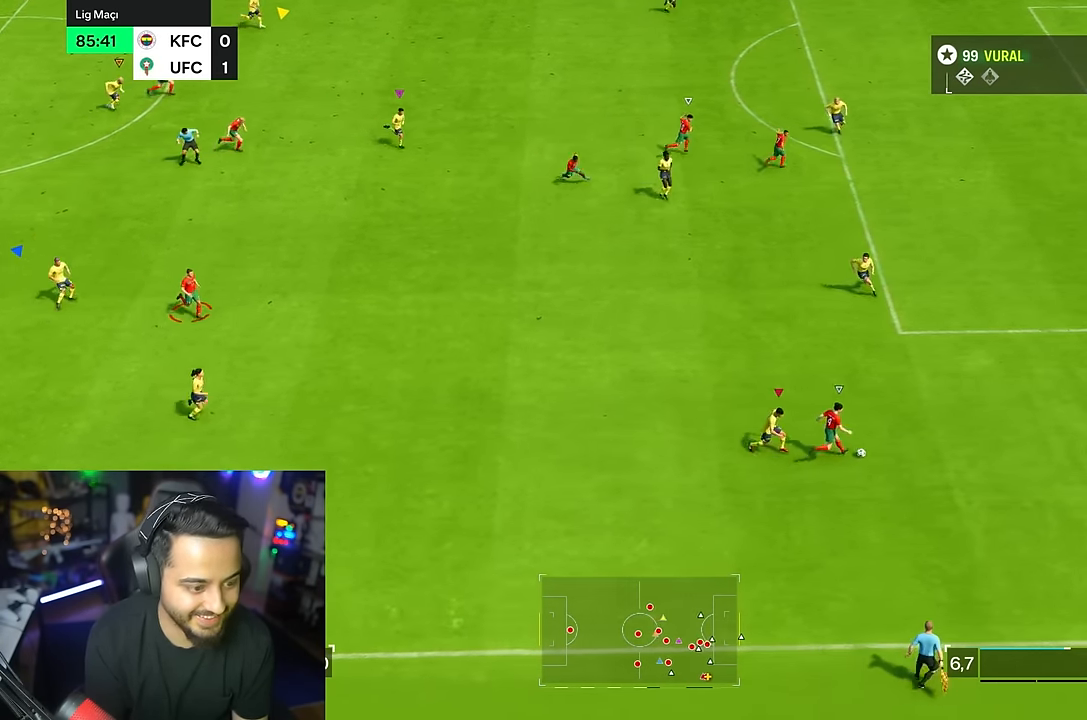
{"dt_ms": 500, "buttons": [], "left_stick": "center", "right_stick": "center", "events": [[17, "CIRCLE", "down"], [217, "CIRCLE", "up"]]}
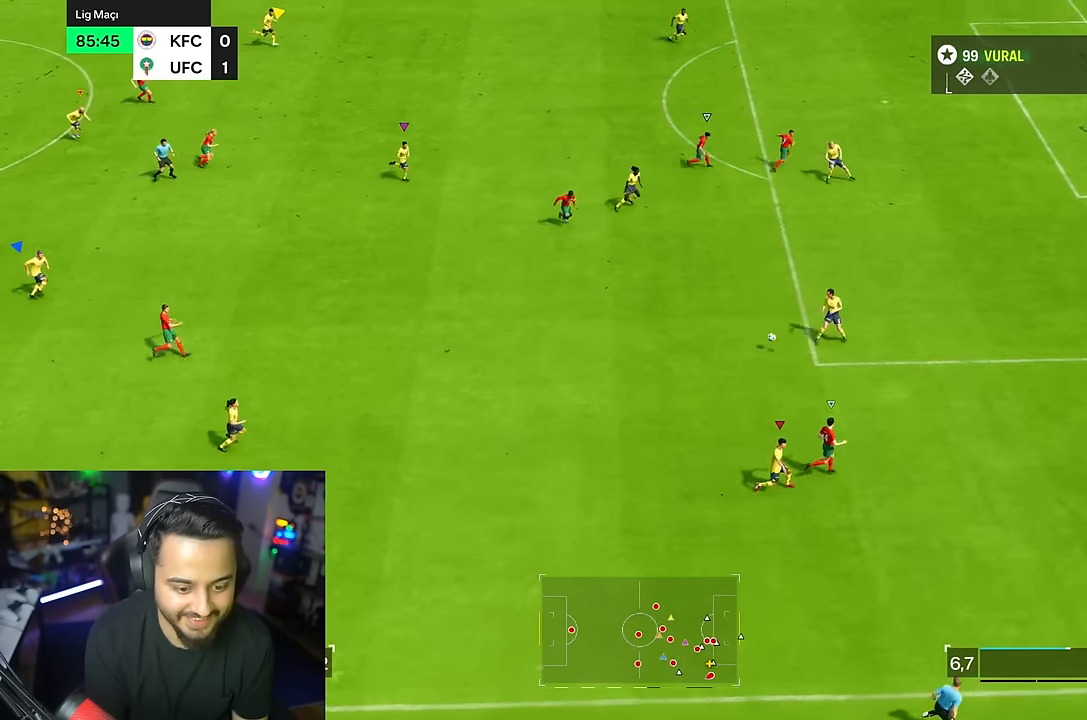
{"dt_ms": 500, "buttons": [], "left_stick": "left", "right_stick": "center", "events": [[417, "left_stick", "down"], [484, "left_stick", "left"]]}
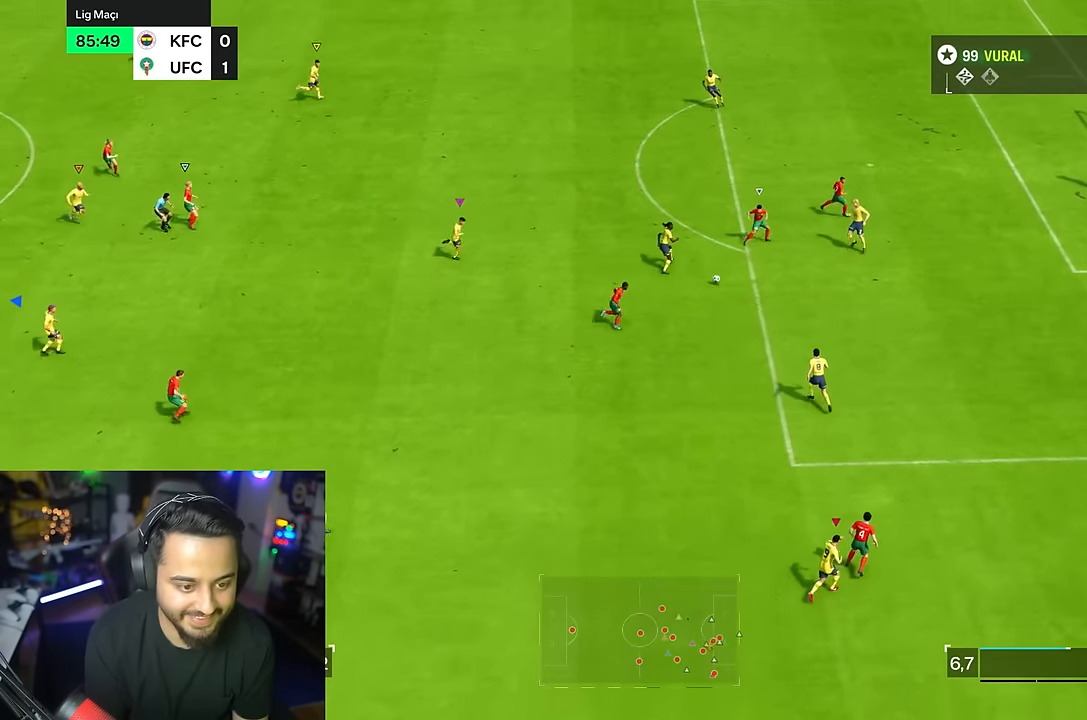
{"dt_ms": 500, "buttons": [], "left_stick": "left", "right_stick": "center", "events": []}
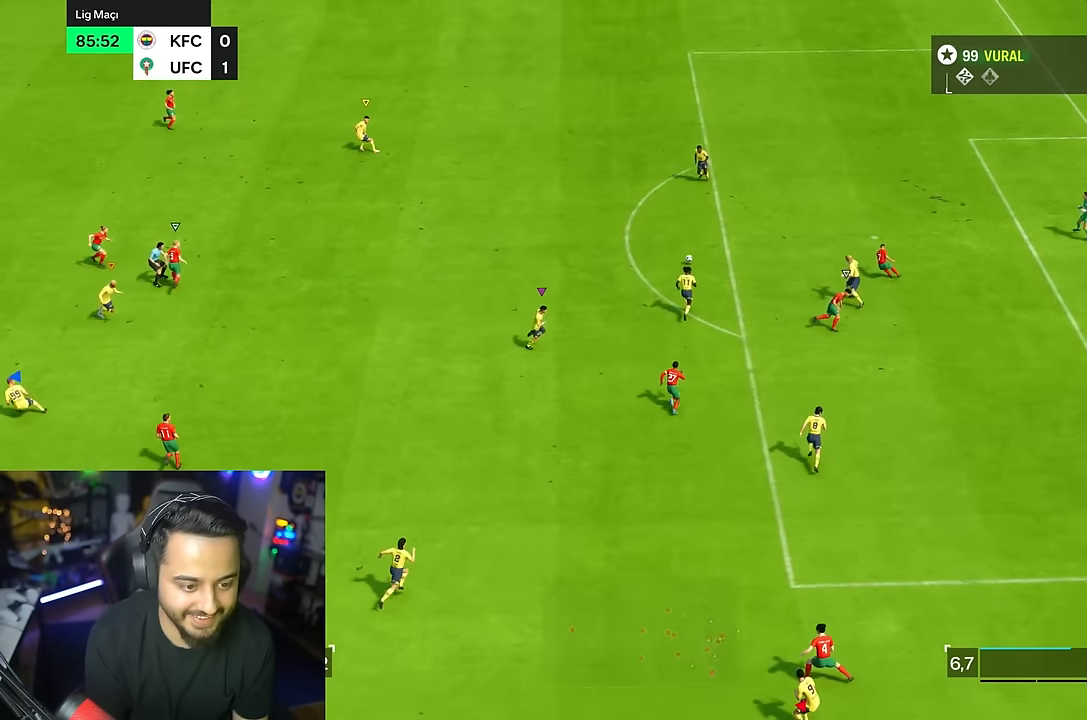
{"dt_ms": 500, "buttons": ["R2"], "left_stick": "up-left", "right_stick": "center", "events": [[467, "R2", "down"], [467, "left_stick", "up-left"]]}